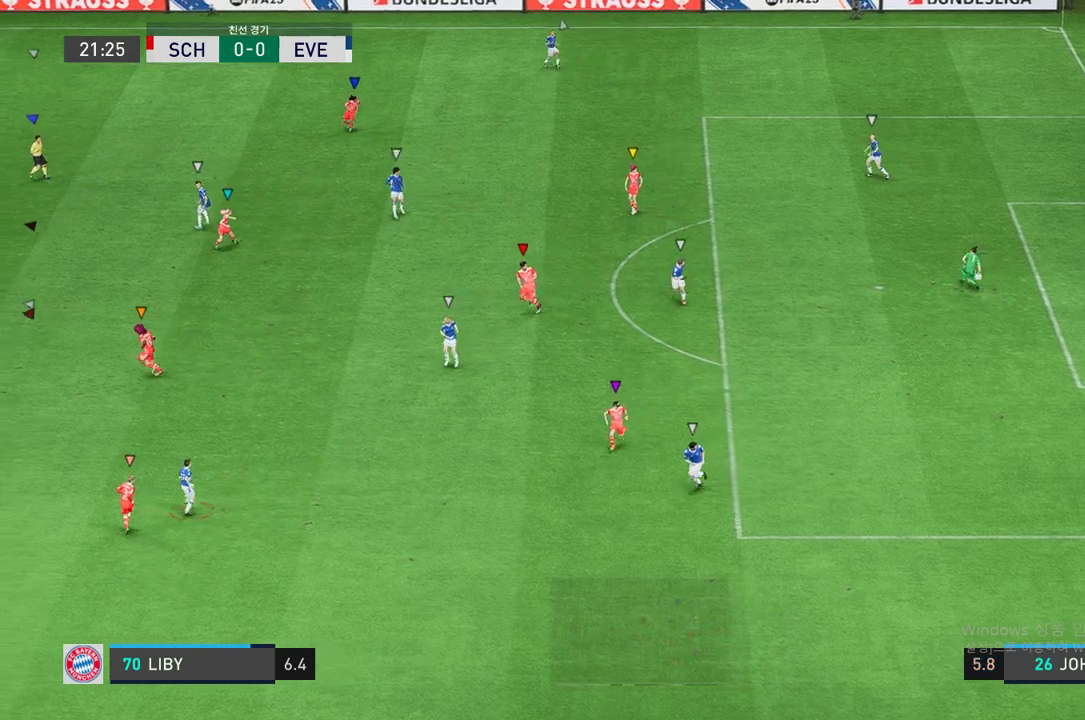
Gameplay with a controller (Xbox layout); each line is a JSON object with the inputs held at the frame after it (dt_ms = milliseconds from this image to that frame). "events" lists button and stick changes between this image and that frame as [ms after this image, input, new state], when the widget could be followed in between. Not read: B L3 R3.
{"dt_ms": 489, "buttons": [], "left_stick": "down-right", "right_stick": "center", "events": [[34, "left_stick", "center"], [270, "L2", "up"], [287, "left_stick", "down-right"]]}
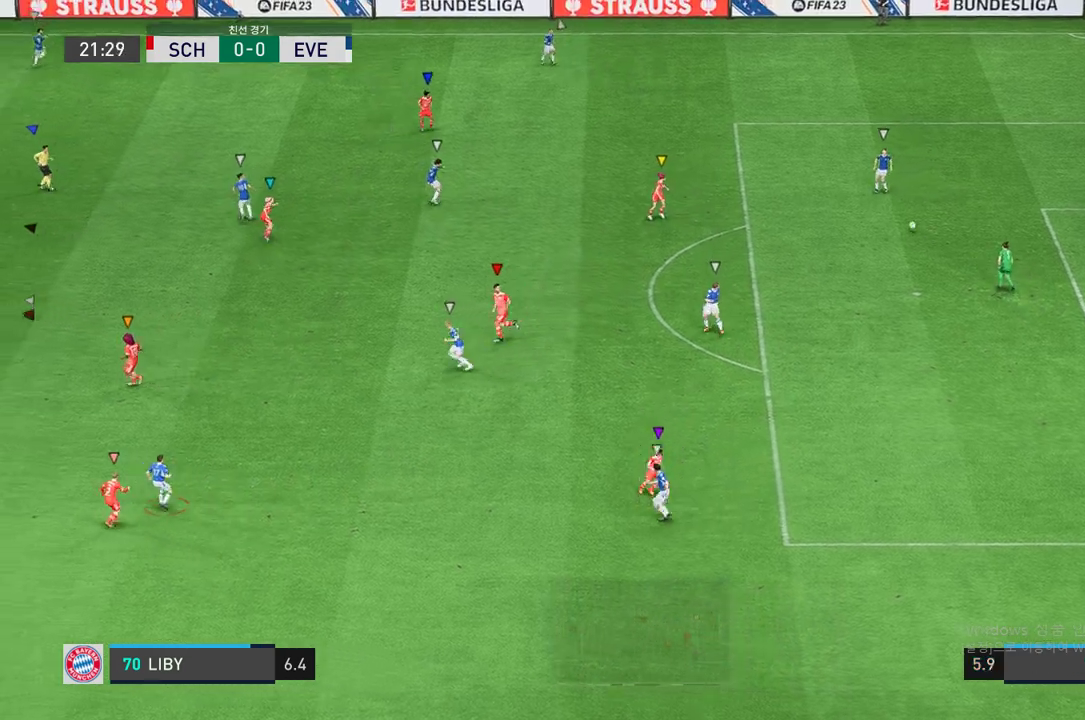
{"dt_ms": 506, "buttons": [], "left_stick": "up", "right_stick": "center", "events": [[253, "left_stick", "up"]]}
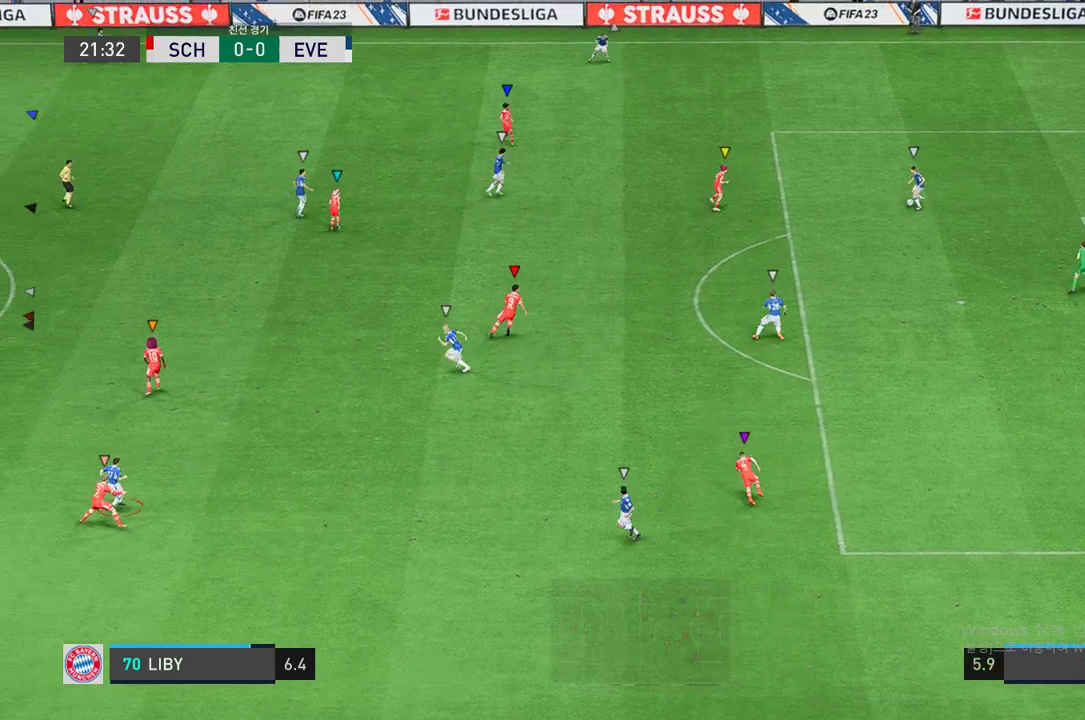
{"dt_ms": 506, "buttons": [], "left_stick": "up", "right_stick": "center", "events": []}
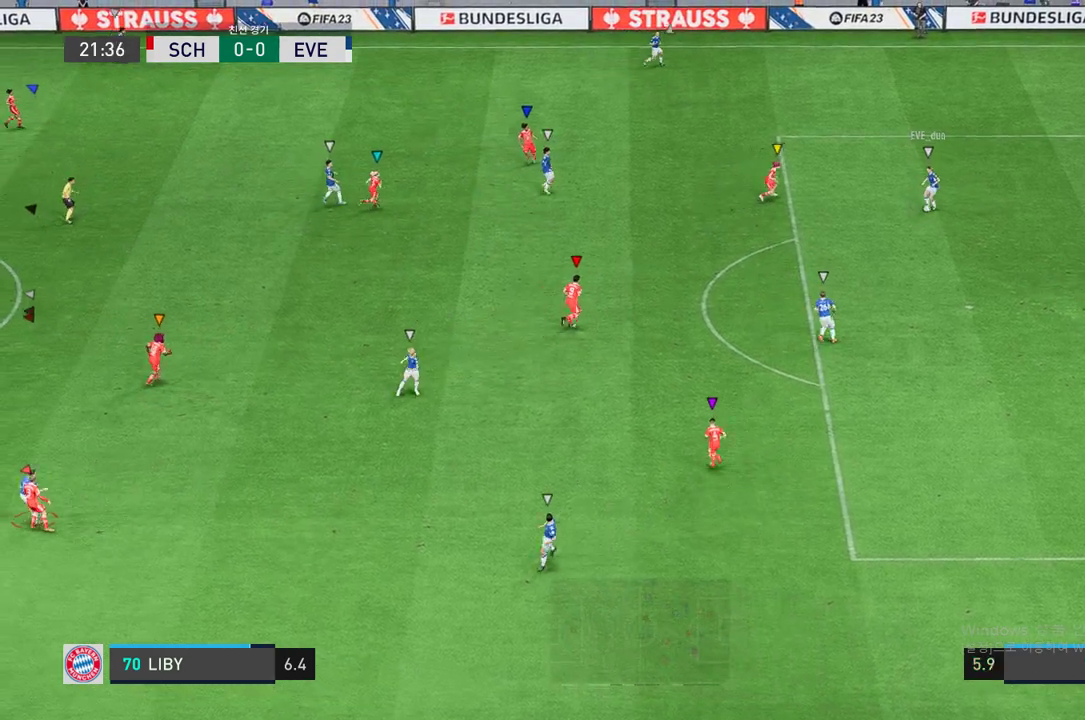
{"dt_ms": 489, "buttons": ["L2"], "left_stick": "down-right", "right_stick": "center", "events": [[33, "left_stick", "up-right"], [219, "left_stick", "up"], [303, "L2", "down"], [404, "left_stick", "right"], [472, "left_stick", "down-right"]]}
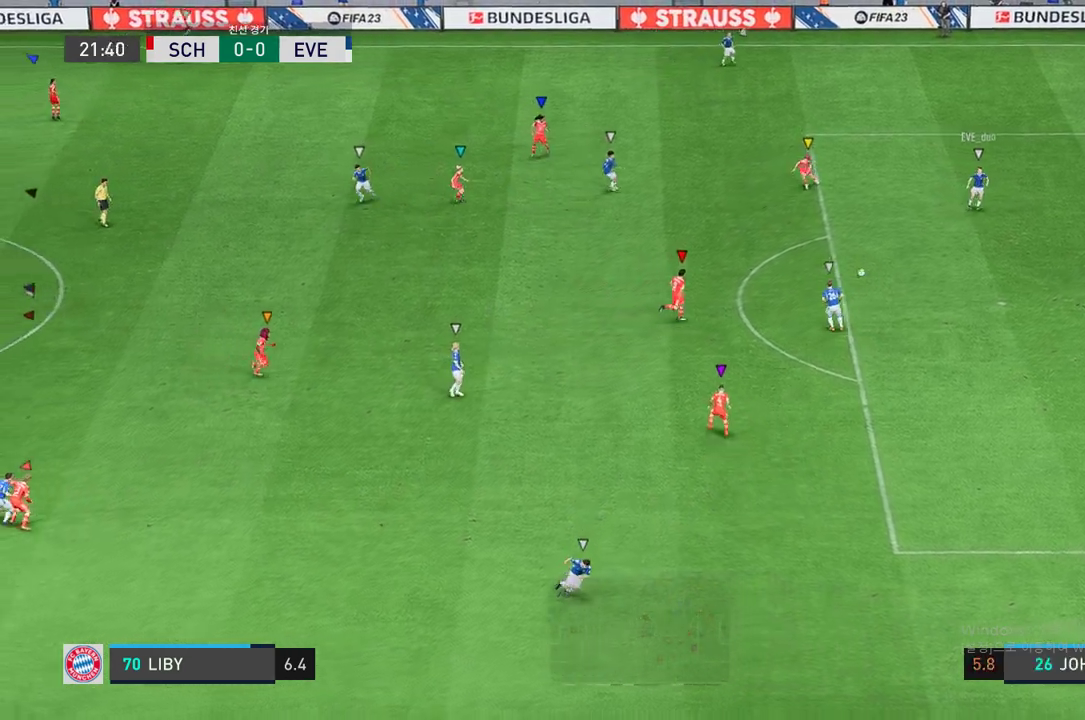
{"dt_ms": 505, "buttons": ["L2"], "left_stick": "down", "right_stick": "center", "events": [[219, "left_stick", "down"]]}
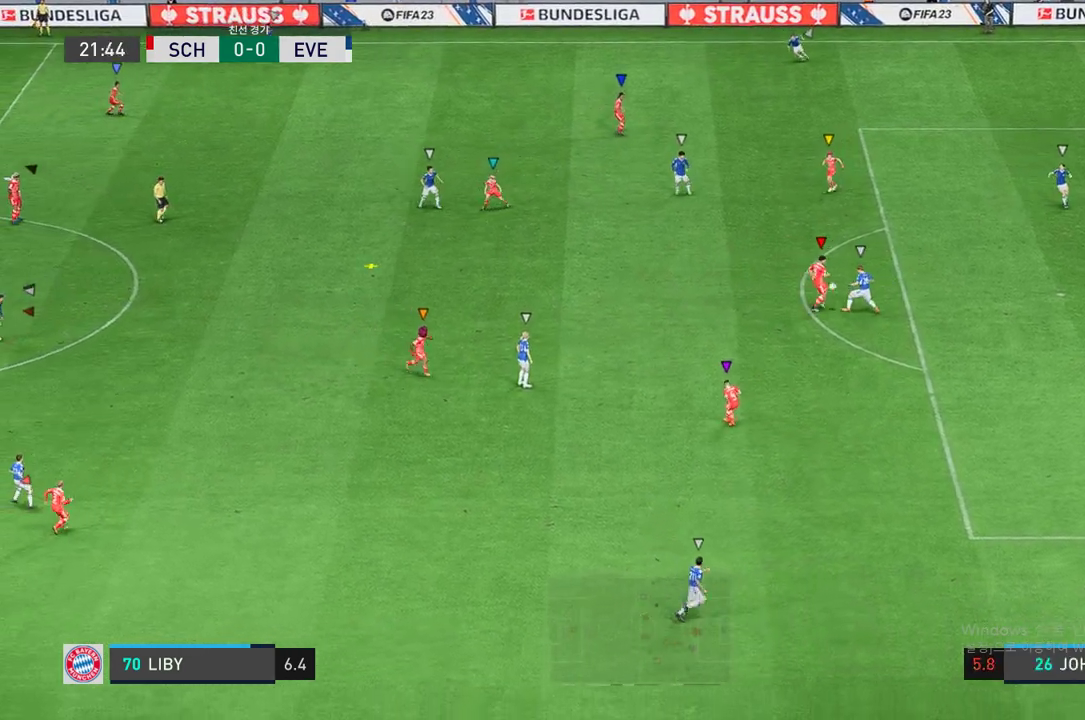
{"dt_ms": 506, "buttons": ["L2"], "left_stick": "up-right", "right_stick": "center", "events": [[236, "L2", "up"], [354, "L2", "down"], [388, "left_stick", "up-right"]]}
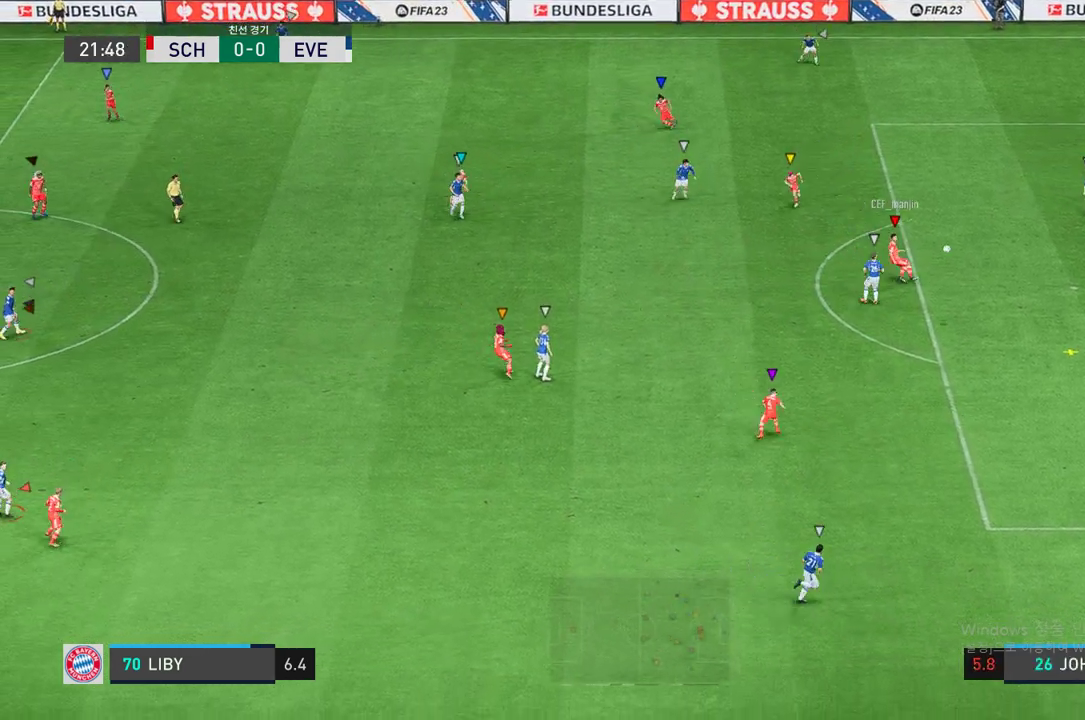
{"dt_ms": 995, "buttons": [], "left_stick": "right", "right_stick": "center", "events": [[438, "left_stick", "right"], [523, "L2", "up"]]}
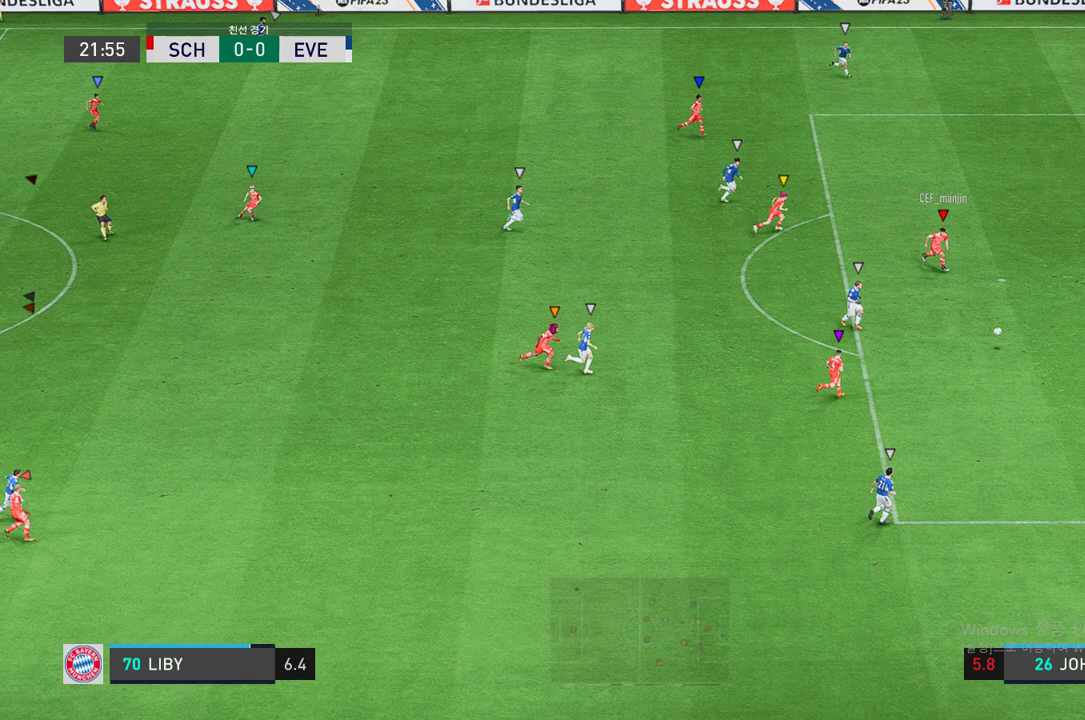
{"dt_ms": 506, "buttons": [], "left_stick": "center", "right_stick": "center", "events": [[472, "left_stick", "center"]]}
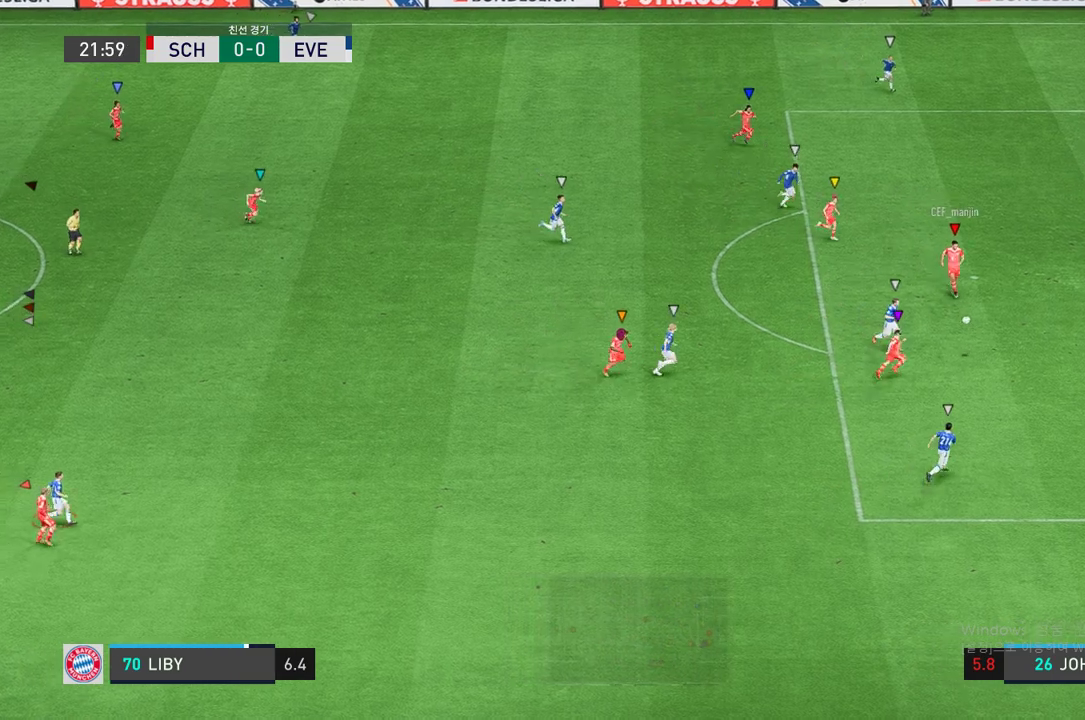
{"dt_ms": 488, "buttons": [], "left_stick": "center", "right_stick": "center", "events": []}
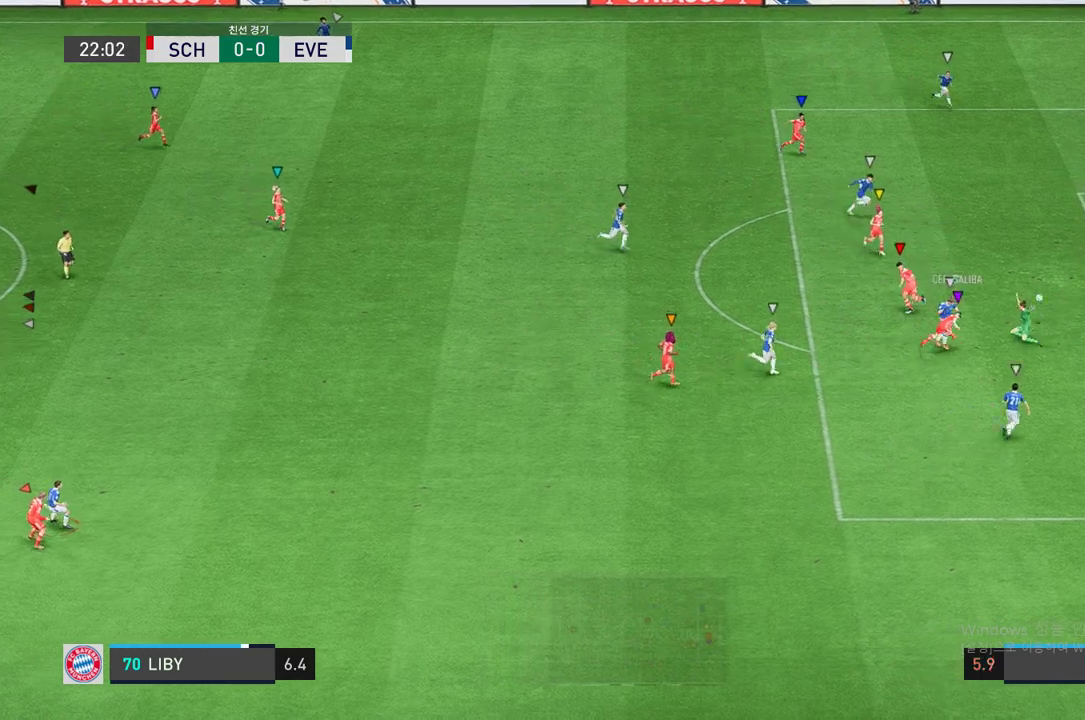
{"dt_ms": 506, "buttons": [], "left_stick": "center", "right_stick": "center", "events": []}
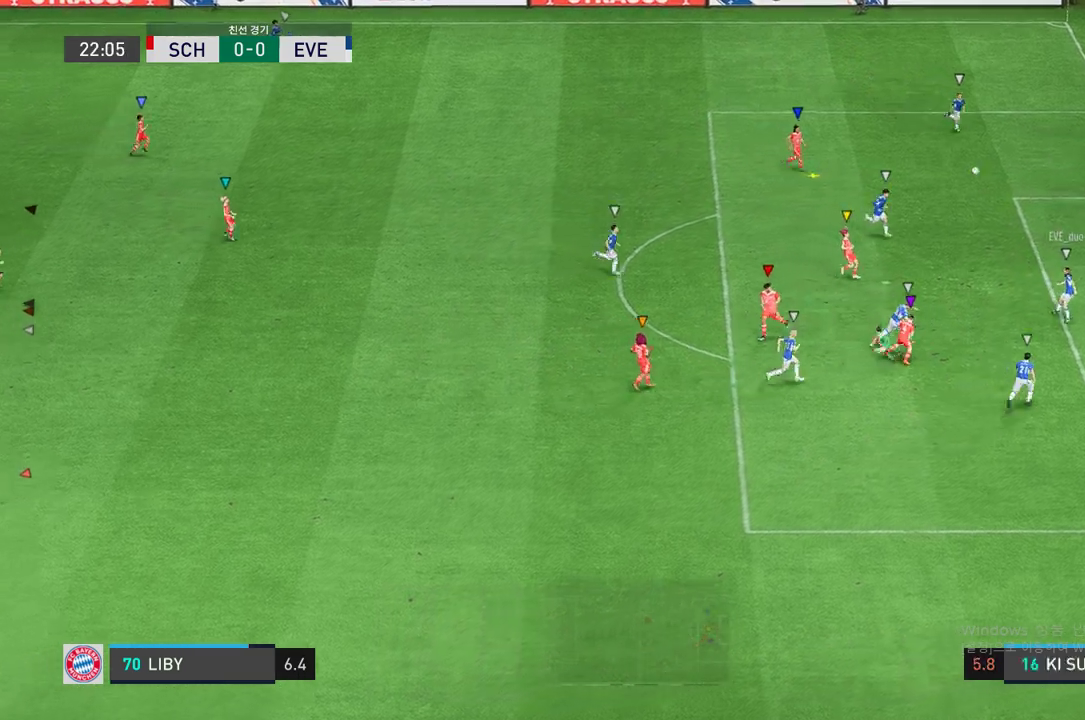
{"dt_ms": 506, "buttons": [], "left_stick": "up-right", "right_stick": "center", "events": [[354, "left_stick", "up-right"]]}
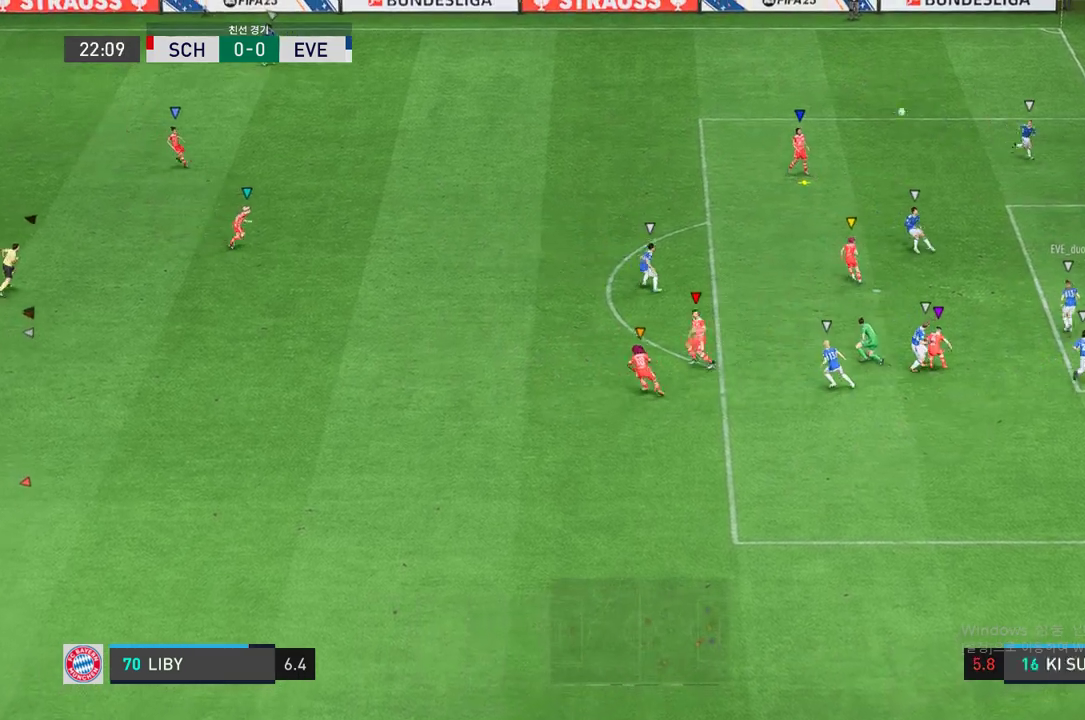
{"dt_ms": 489, "buttons": [], "left_stick": "center", "right_stick": "center", "events": [[185, "left_stick", "center"]]}